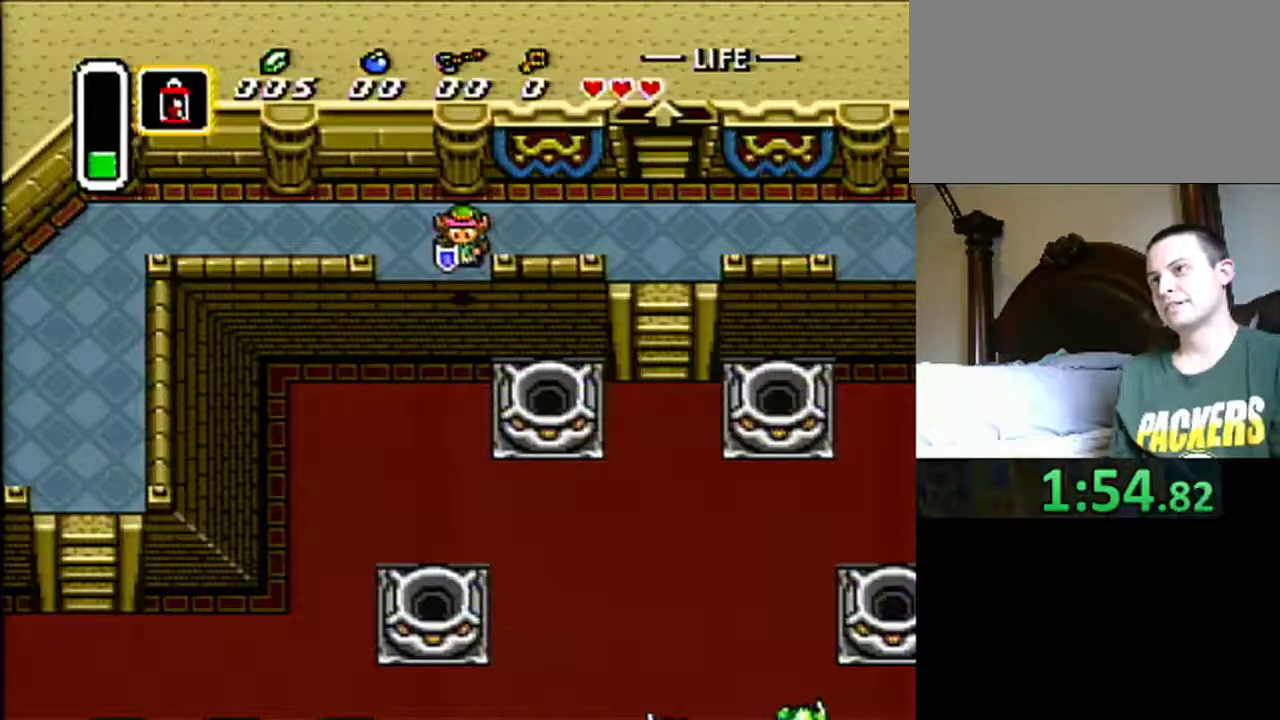
Gameplay with a controller (Nintendo layout); each line is a JSON object with the inputs held at the frame after it. "events" lists button and stick changes between this image and that frame as [ms after this image, input, new state], when the widget could be followed in between. Not read: L3 R3.
{"buttons": [], "events": [[117, "SELECT", "down"], [150, "DPAD_DOWN", "up"], [283, "SELECT", "up"]]}
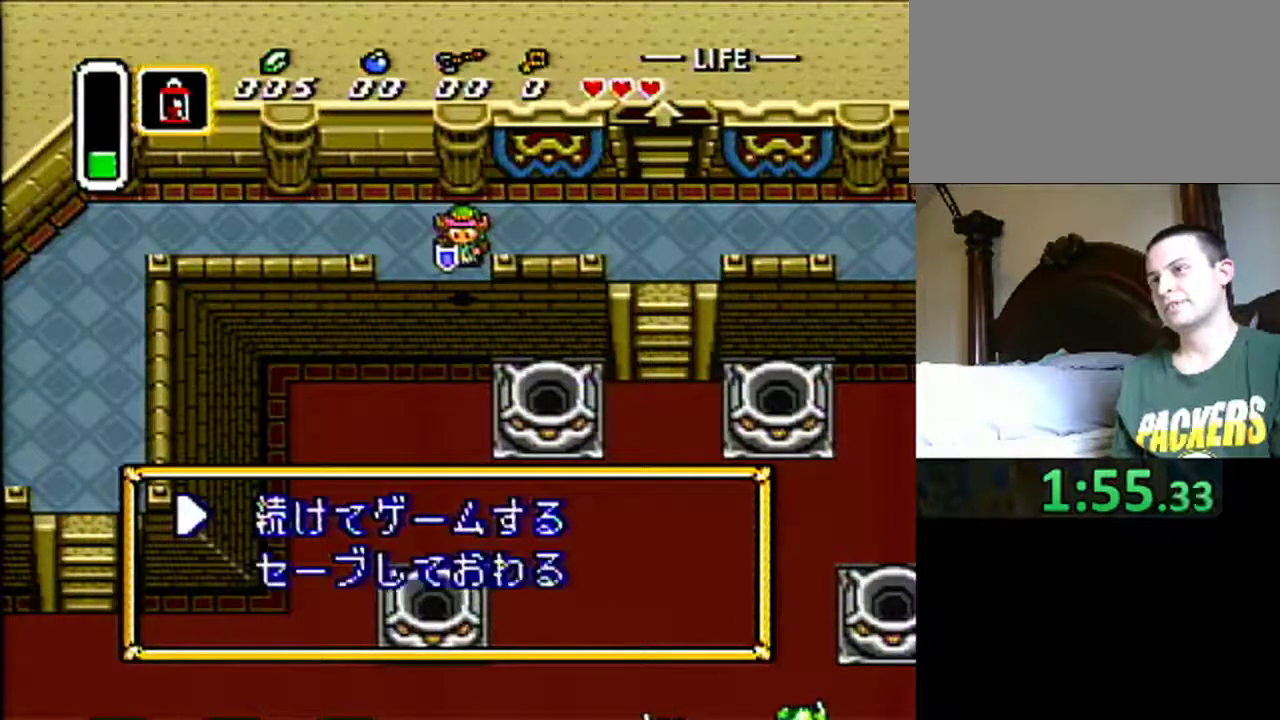
{"buttons": [], "events": [[50, "DPAD_DOWN", "down"], [150, "DPAD_DOWN", "up"], [317, "DPAD_DOWN", "down"], [417, "DPAD_DOWN", "up"]]}
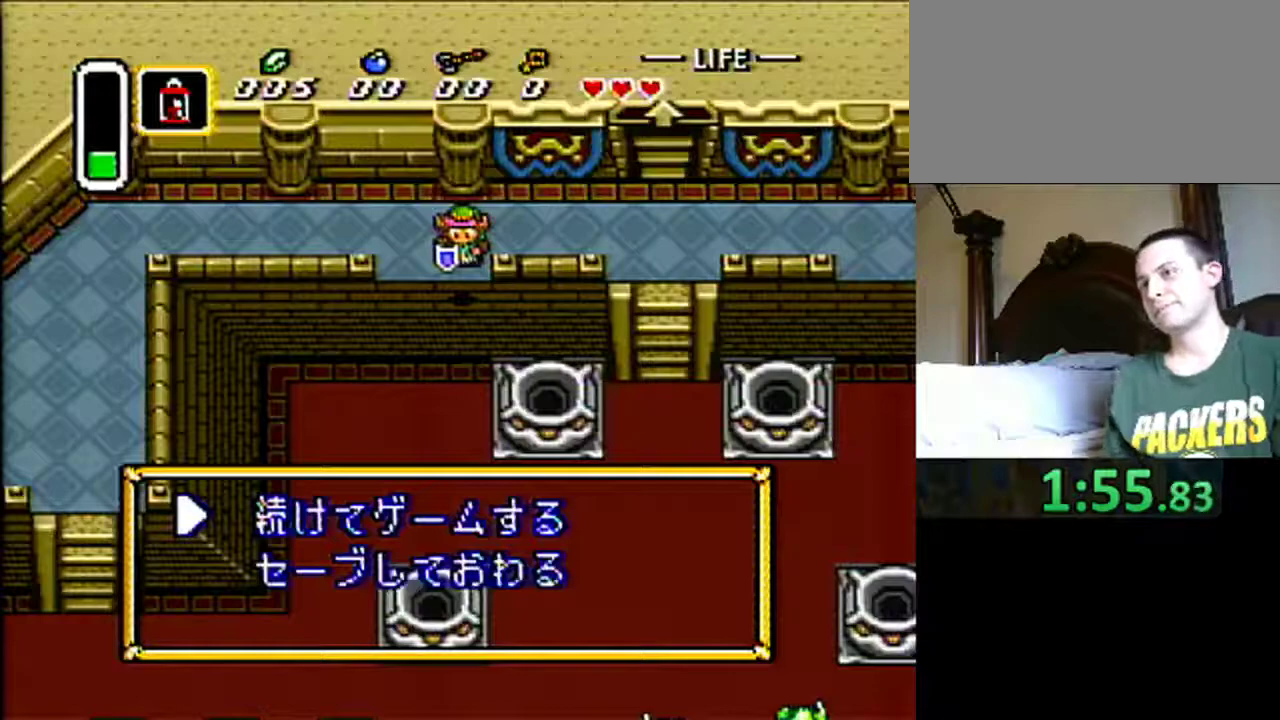
{"buttons": ["A"], "events": [[117, "DPAD_DOWN", "down"], [250, "A", "down"], [250, "DPAD_DOWN", "up"], [383, "A", "up"], [450, "A", "down"]]}
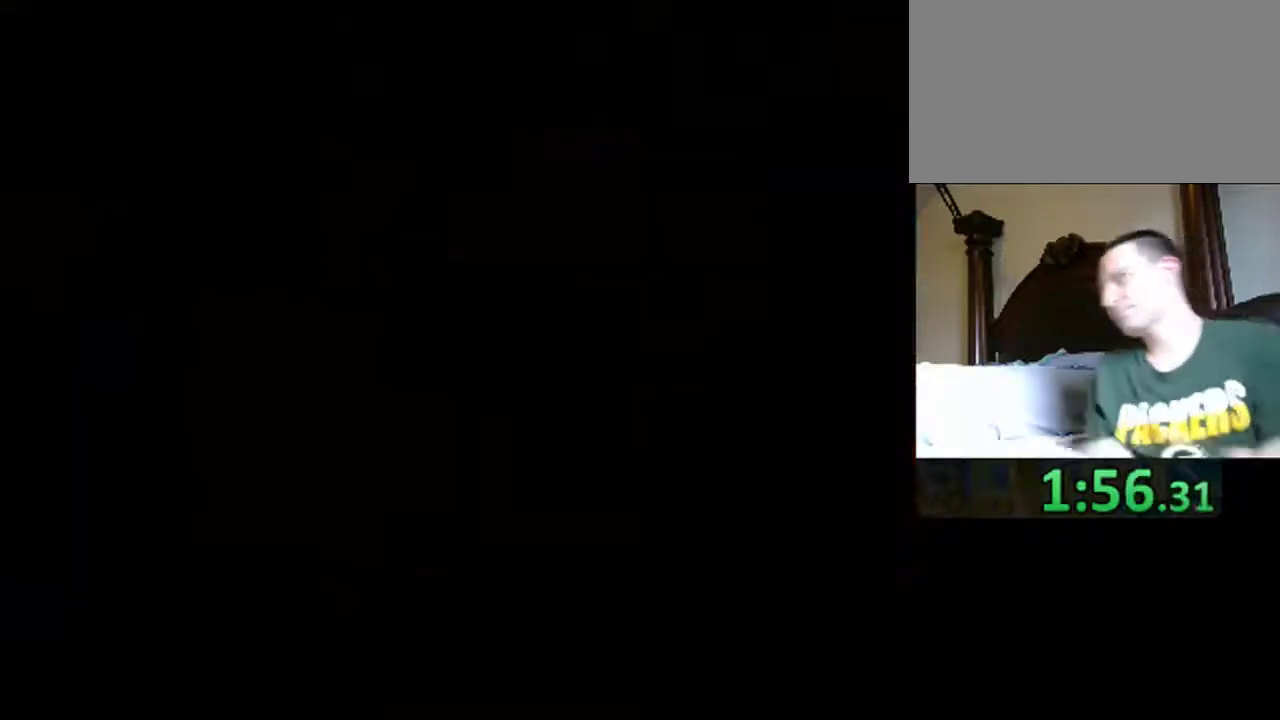
{"buttons": [], "events": [[183, "A", "up"], [250, "A", "down"], [350, "A", "up"], [417, "A", "down"], [483, "A", "up"]]}
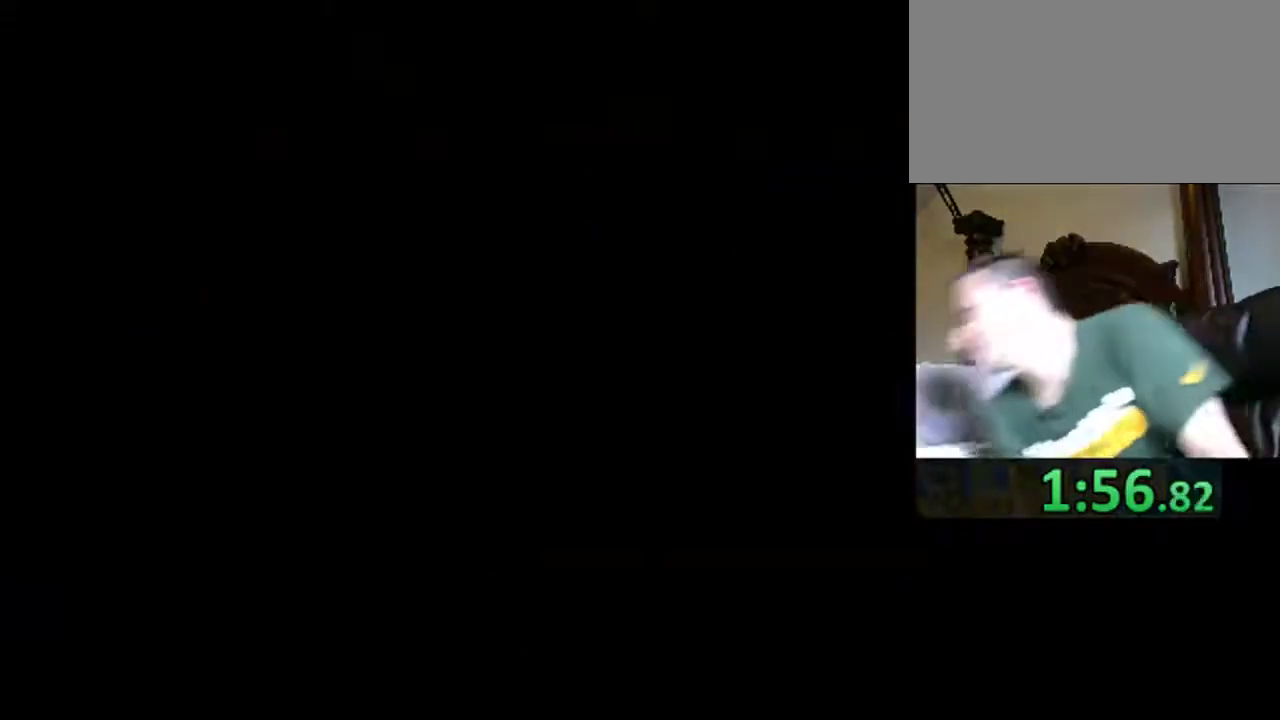
{"buttons": [], "events": [[50, "A", "down"], [150, "A", "up"], [217, "A", "down"], [317, "A", "up"], [383, "A", "down"], [483, "A", "up"]]}
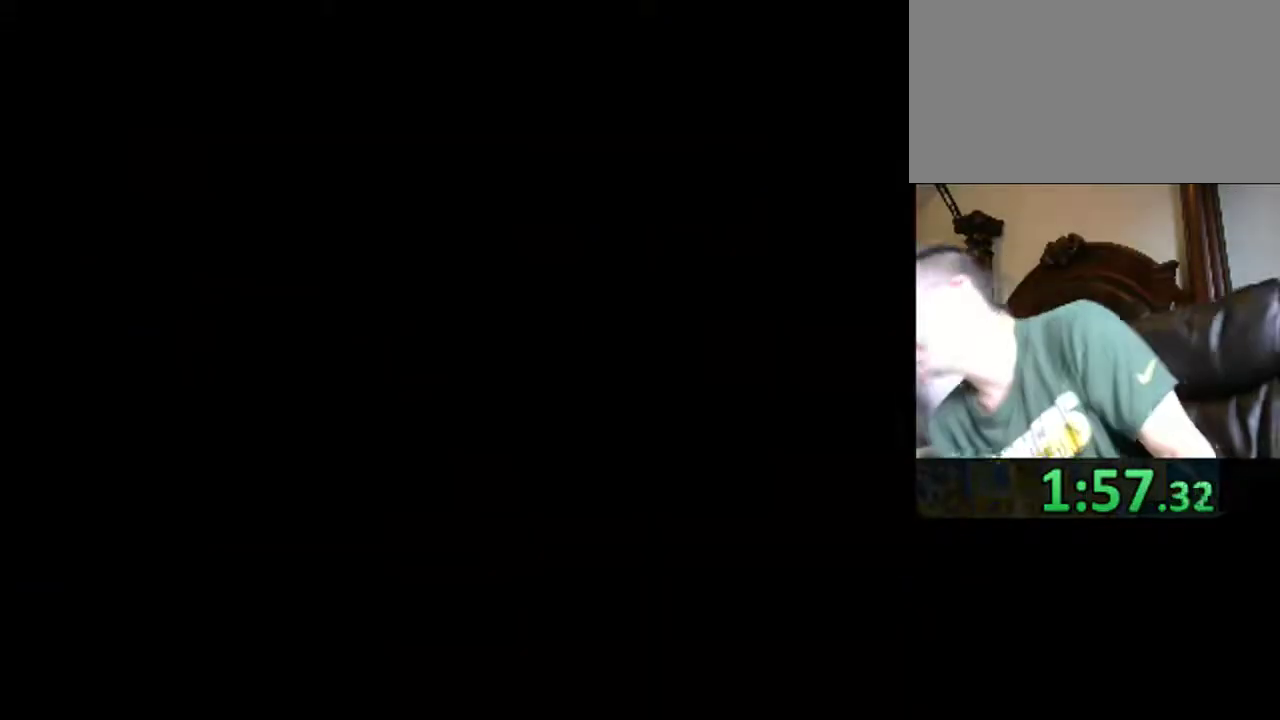
{"buttons": [], "events": [[50, "A", "down"], [150, "A", "up"], [250, "A", "down"], [317, "A", "up"], [433, "A", "down"], [500, "A", "up"]]}
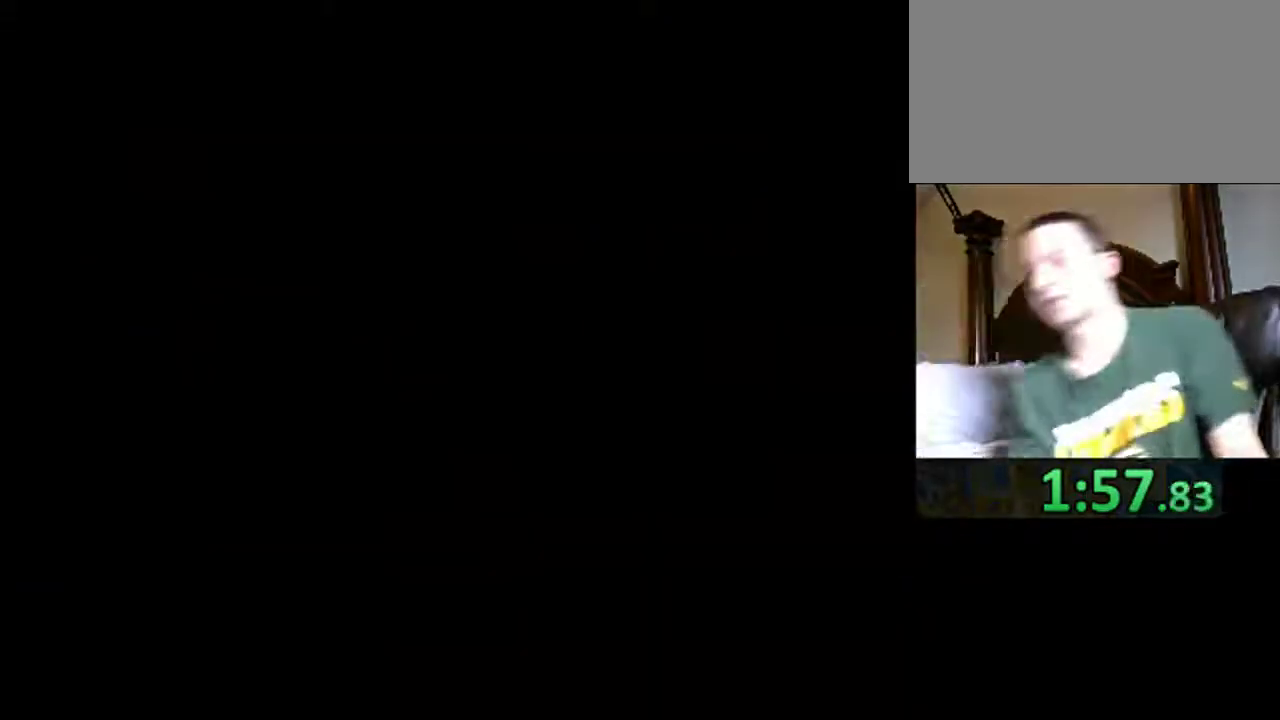
{"buttons": ["A"], "events": [[117, "A", "down"], [183, "A", "up"], [283, "A", "down"], [350, "A", "up"], [450, "A", "down"]]}
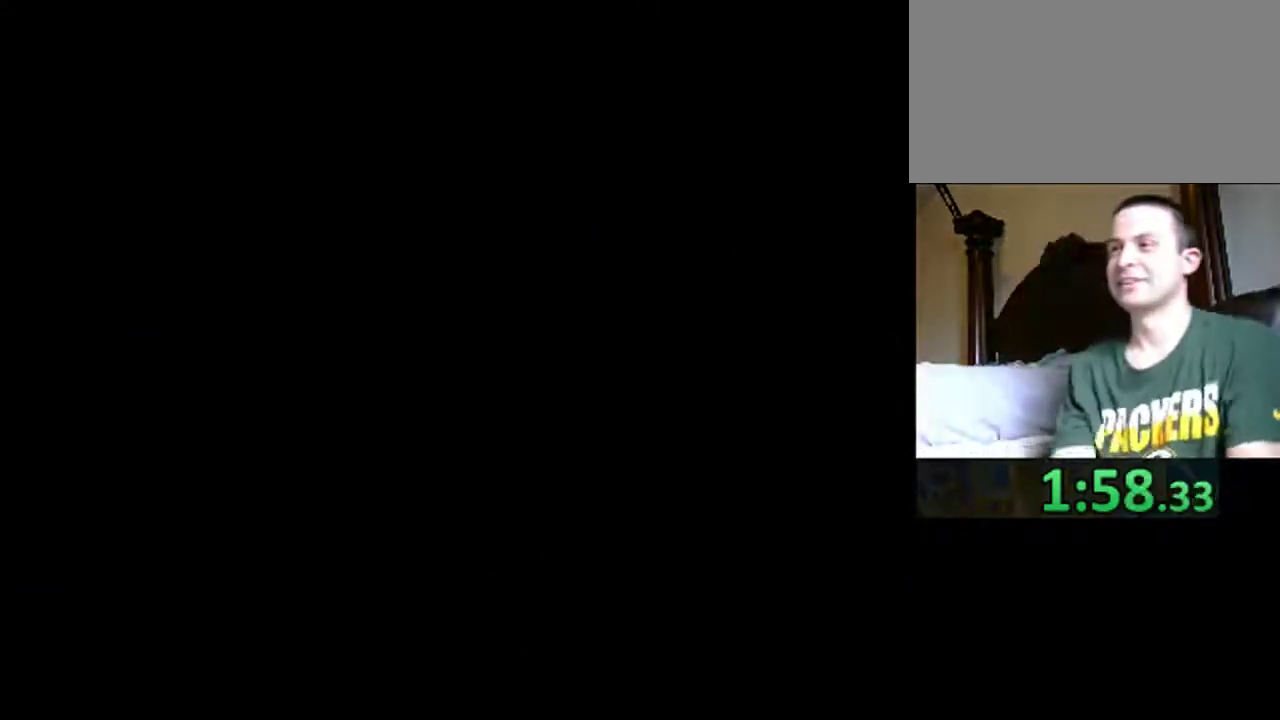
{"buttons": [], "events": [[433, "A", "up"]]}
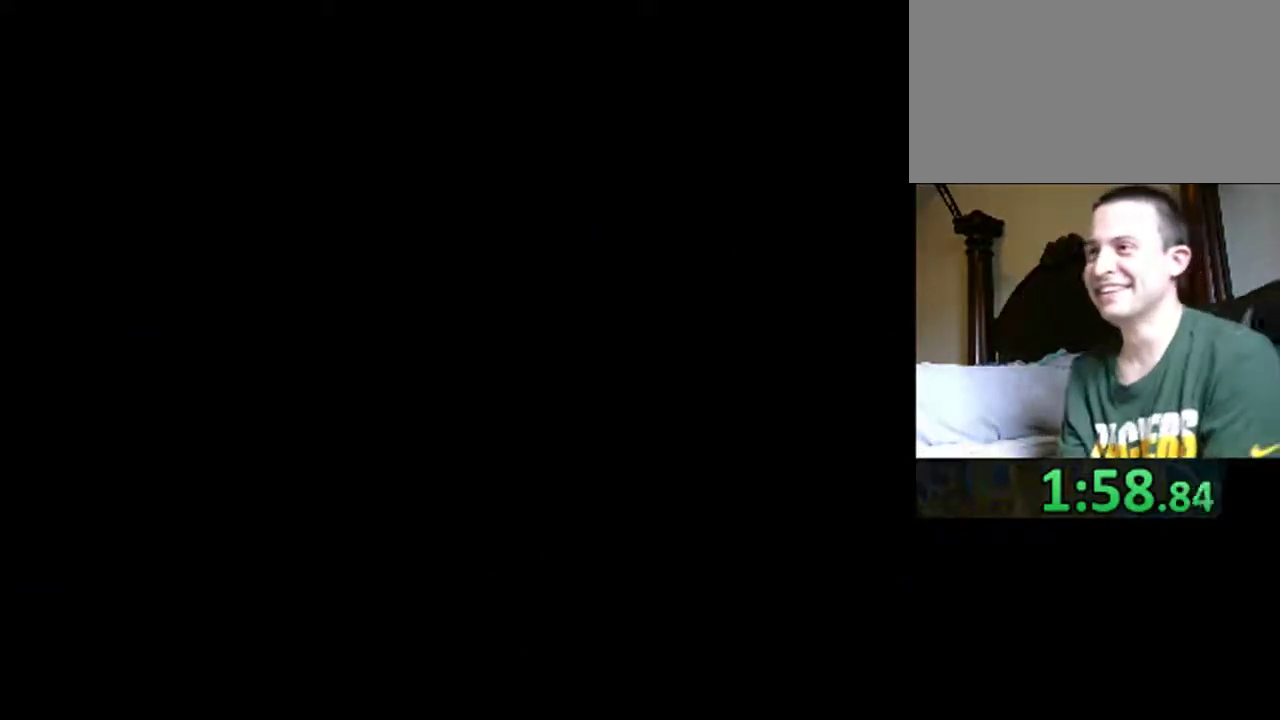
{"buttons": [], "events": [[17, "A", "down"], [183, "A", "up"], [233, "A", "down"], [317, "A", "up"], [383, "A", "down"], [483, "A", "up"]]}
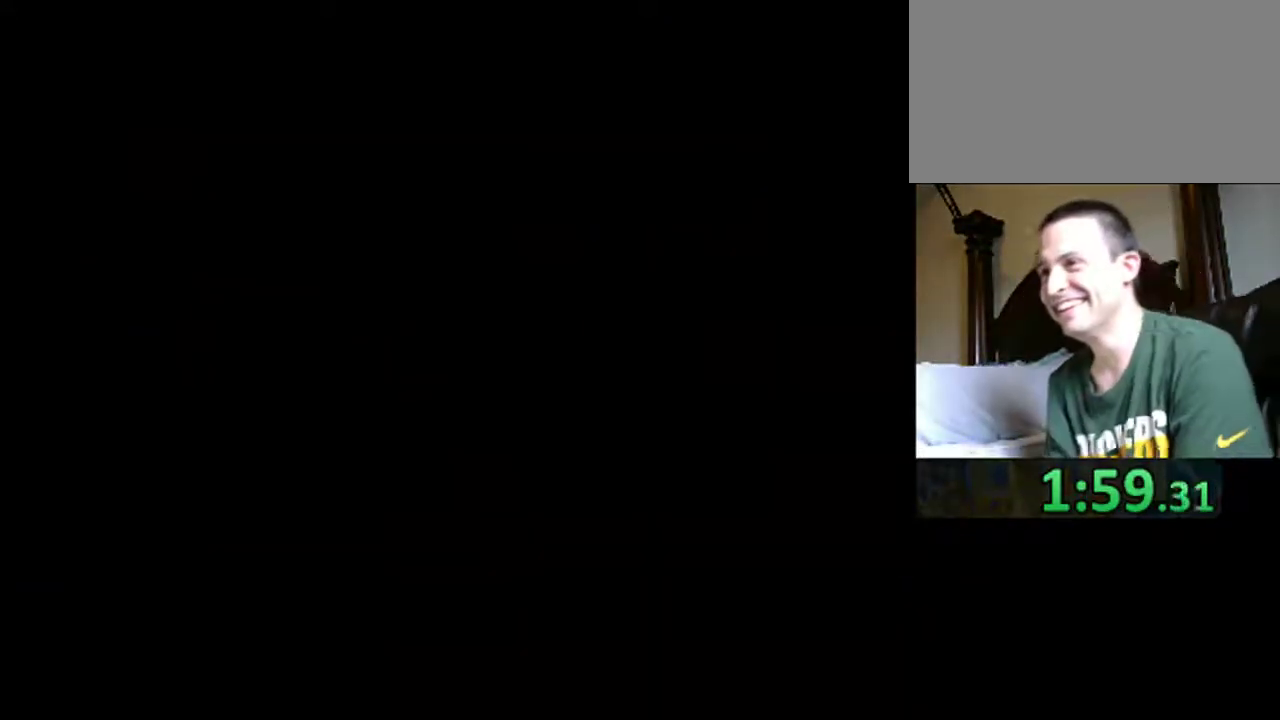
{"buttons": [], "events": [[33, "A", "down"], [117, "A", "up"], [317, "A", "down"], [383, "A", "up"]]}
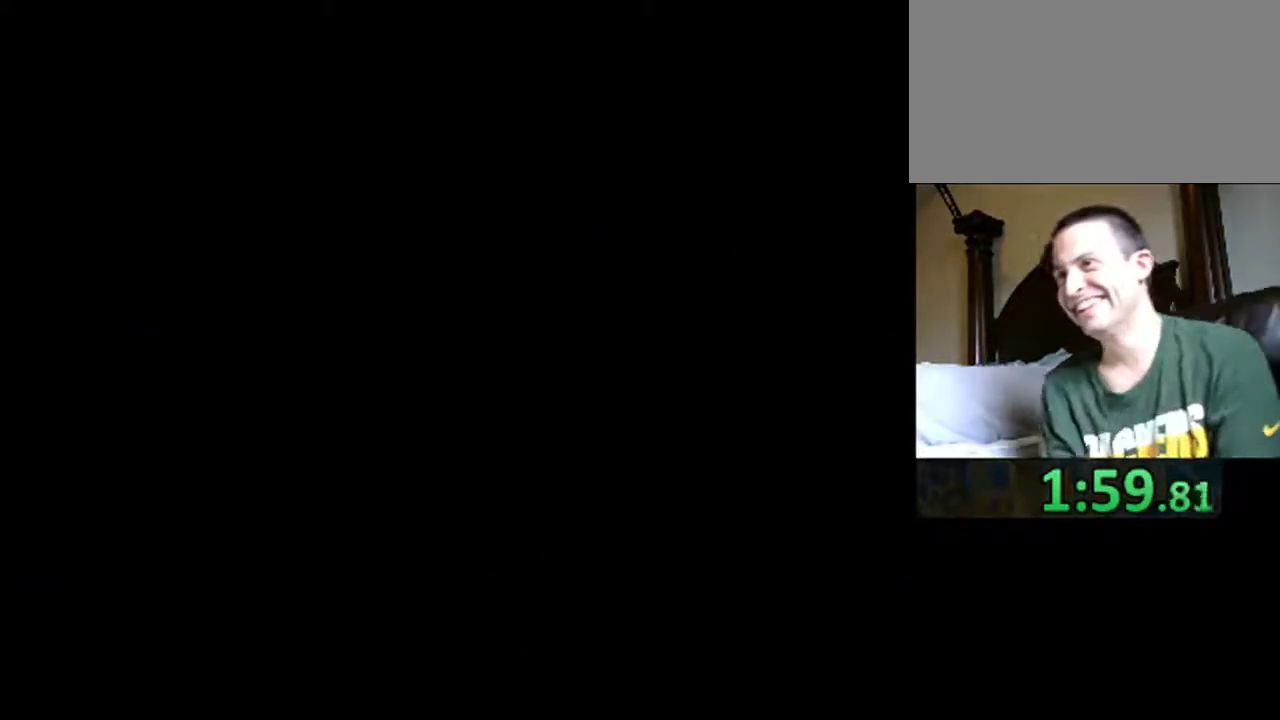
{"buttons": [], "events": [[67, "A", "down"], [167, "A", "up"], [217, "A", "down"], [383, "A", "up"]]}
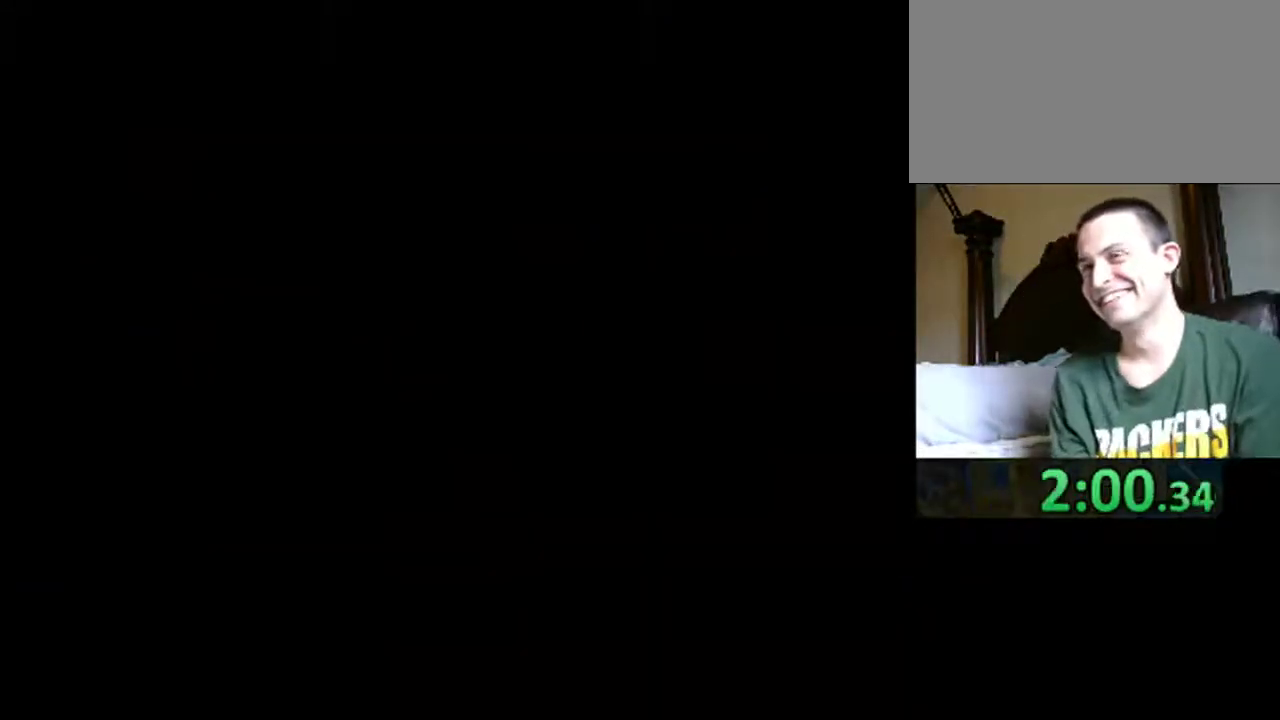
{"buttons": [], "events": []}
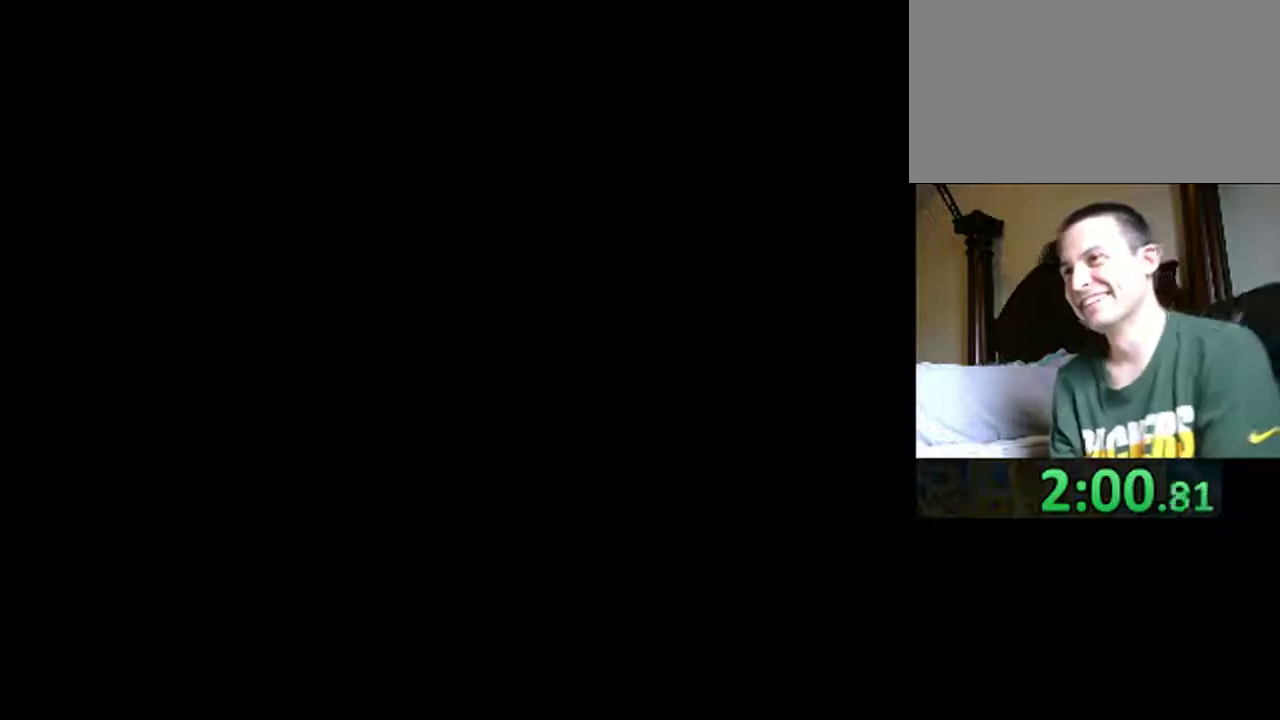
{"buttons": [], "events": []}
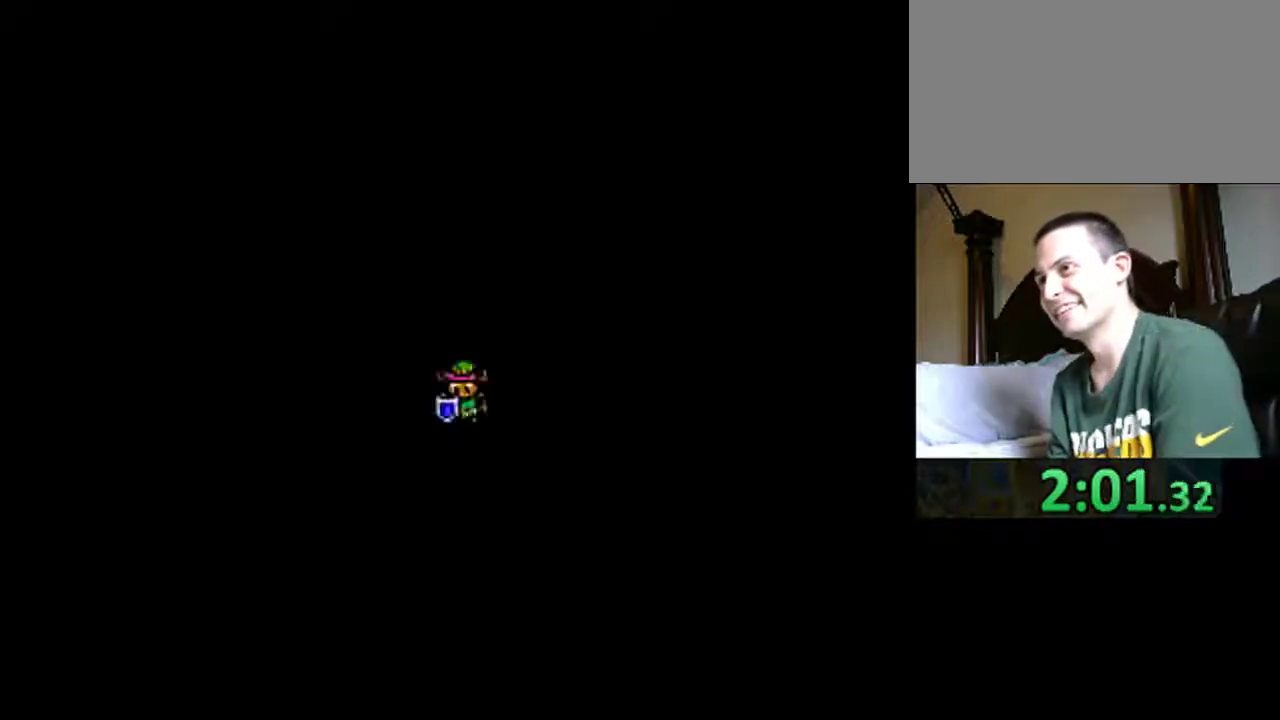
{"buttons": [], "events": []}
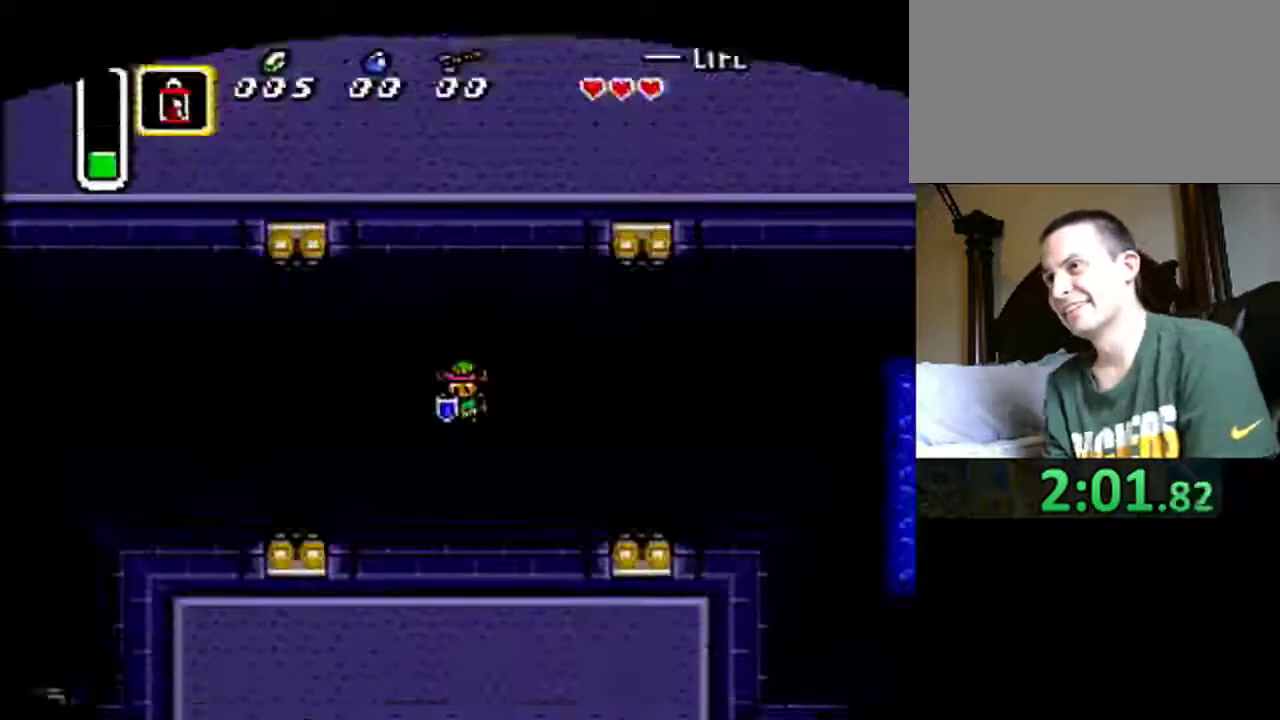
{"buttons": ["DPAD_LEFT"], "events": [[100, "DPAD_LEFT", "down"]]}
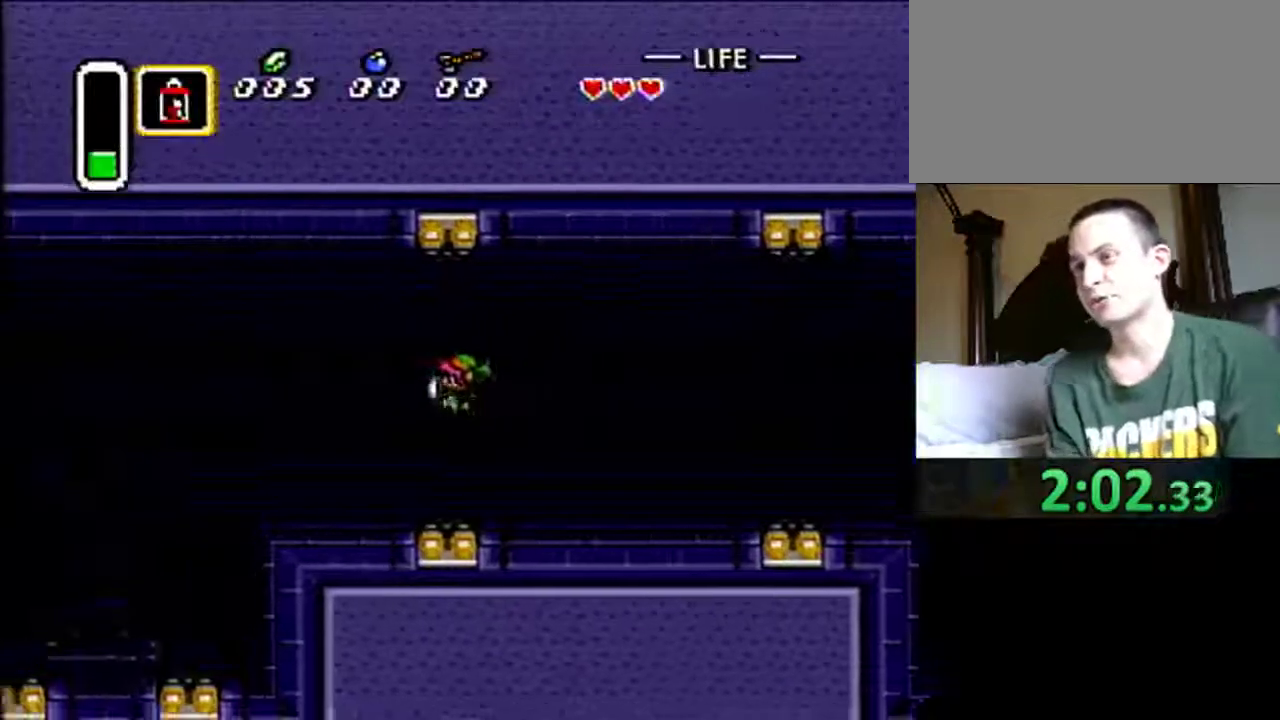
{"buttons": ["DPAD_LEFT"], "events": [[233, "DPAD_DOWN", "down"], [300, "DPAD_DOWN", "up"]]}
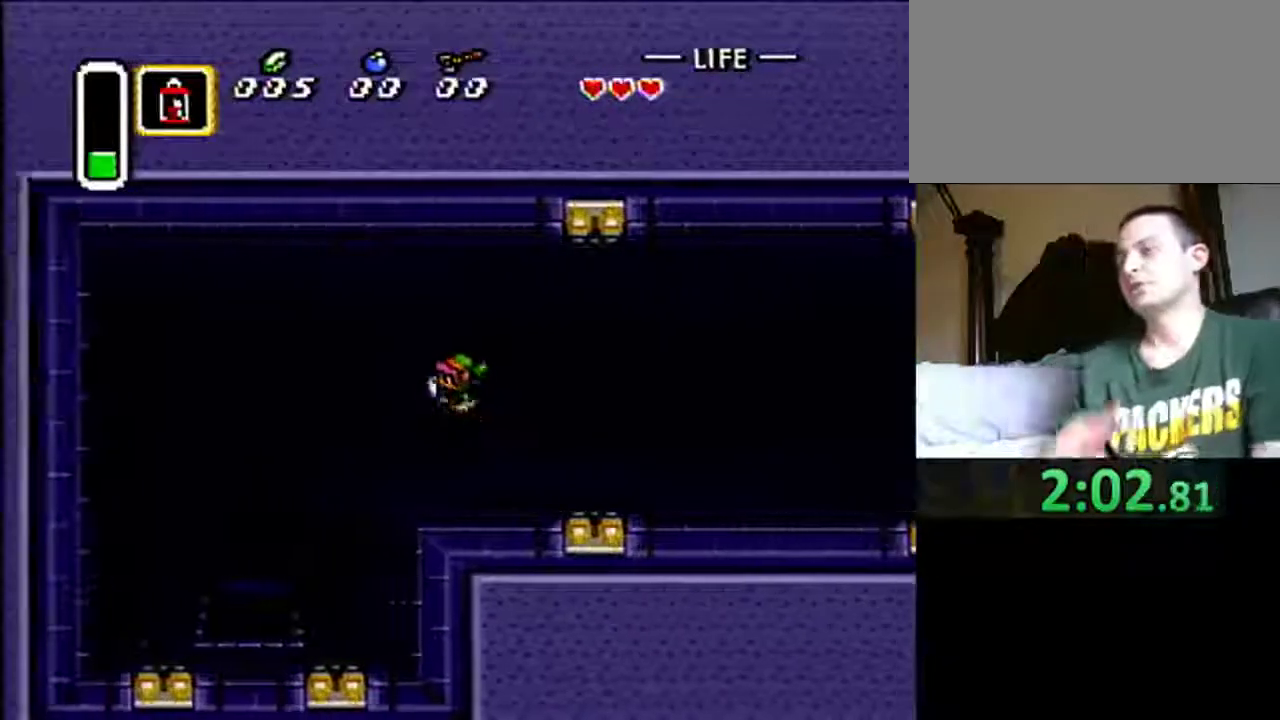
{"buttons": ["DPAD_LEFT"], "events": []}
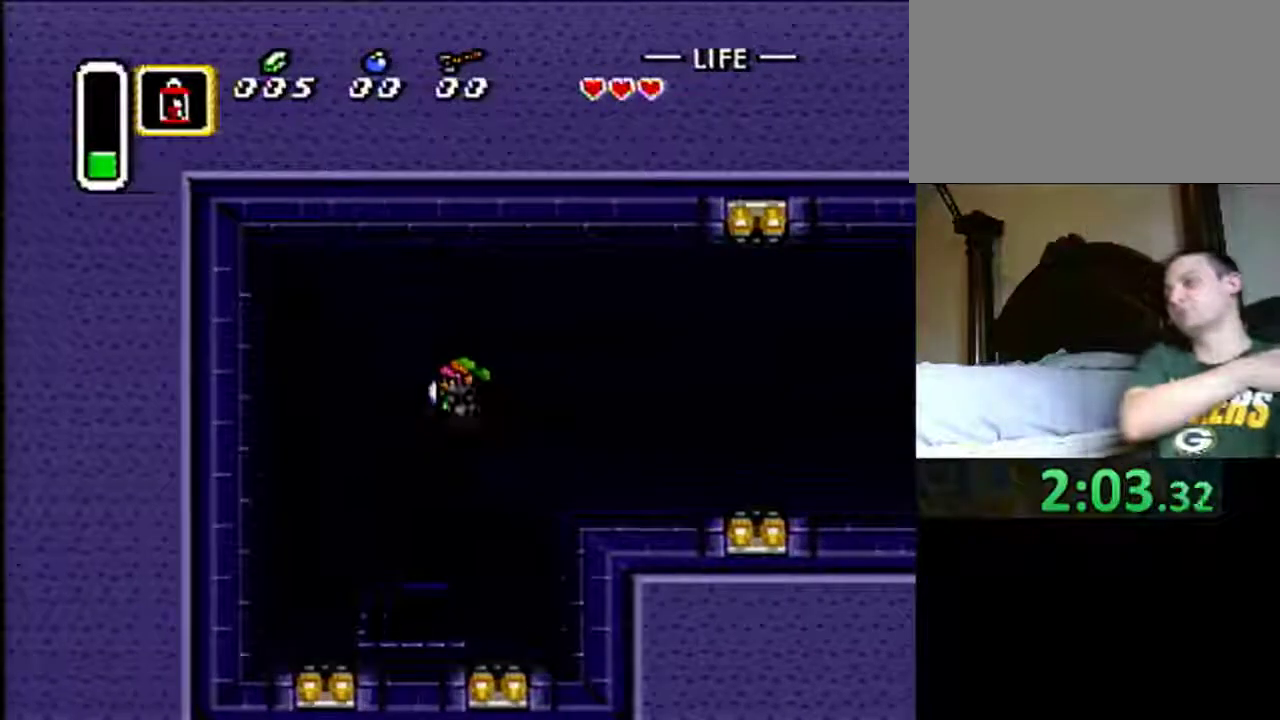
{"buttons": ["DPAD_DOWN"], "events": [[133, "DPAD_DOWN", "down"], [167, "DPAD_LEFT", "up"]]}
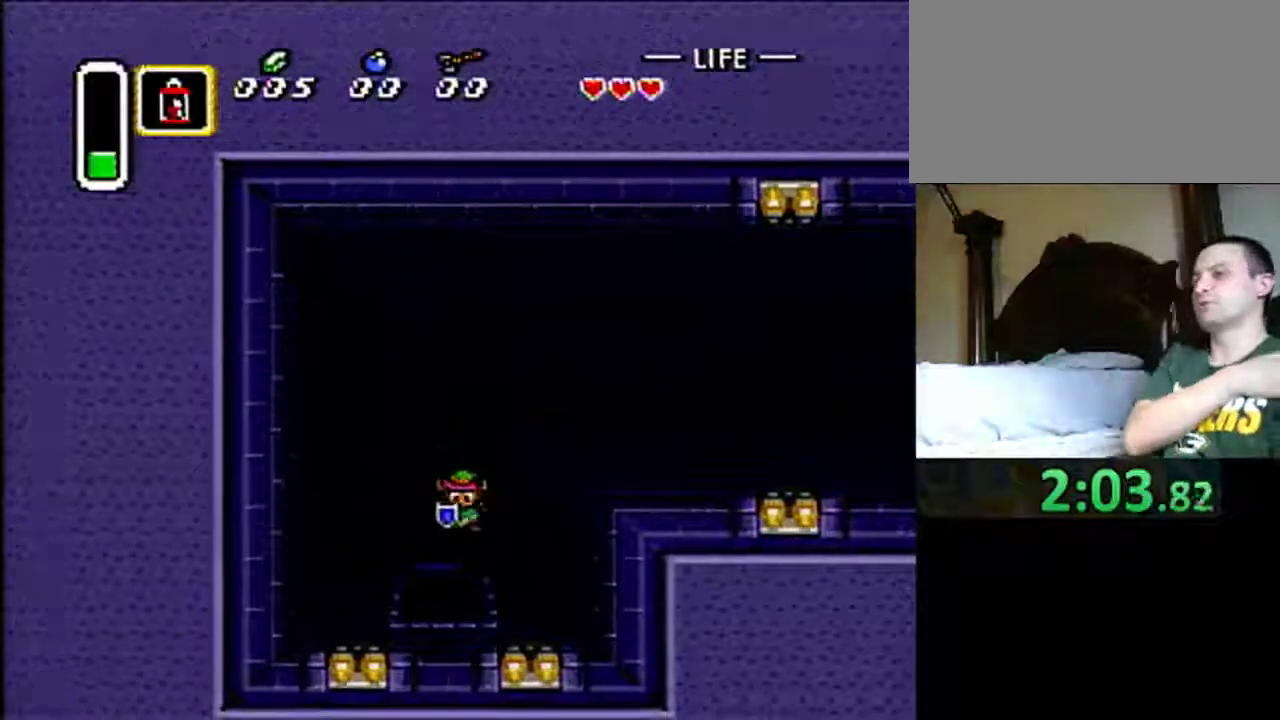
{"buttons": ["DPAD_DOWN"], "events": [[100, "DPAD_LEFT", "down"], [183, "DPAD_LEFT", "up"]]}
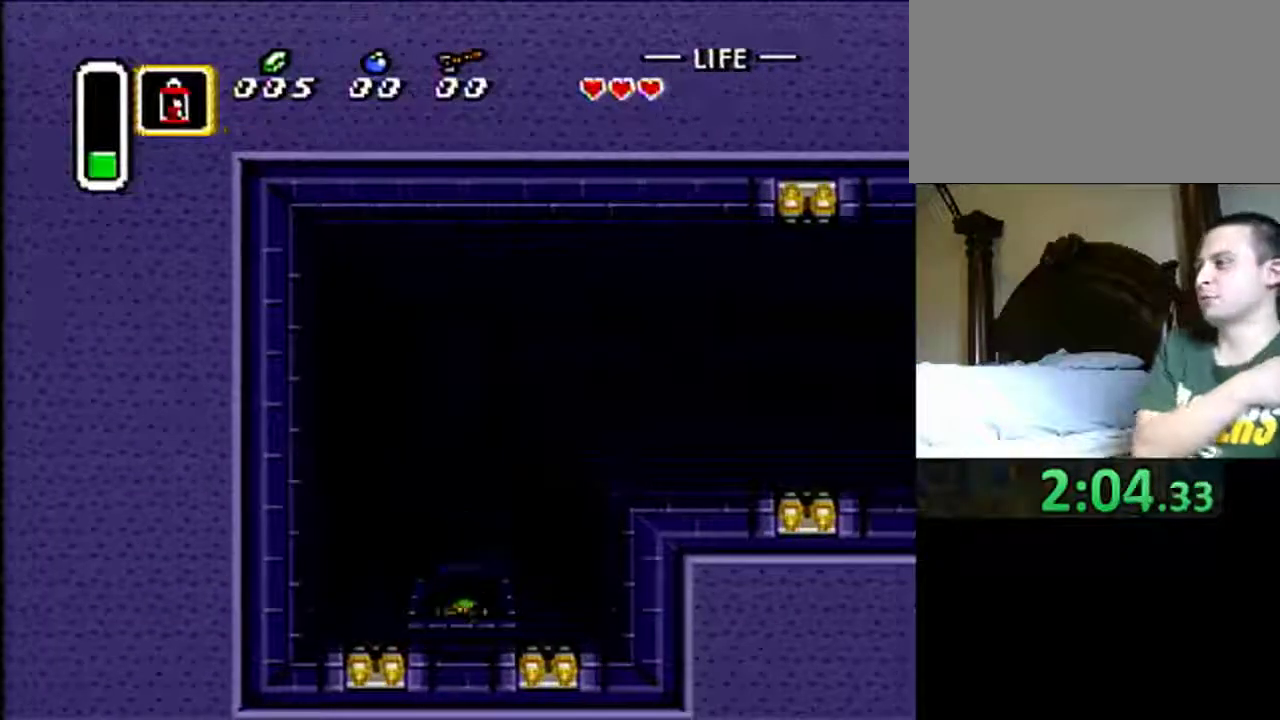
{"buttons": ["DPAD_DOWN"], "events": []}
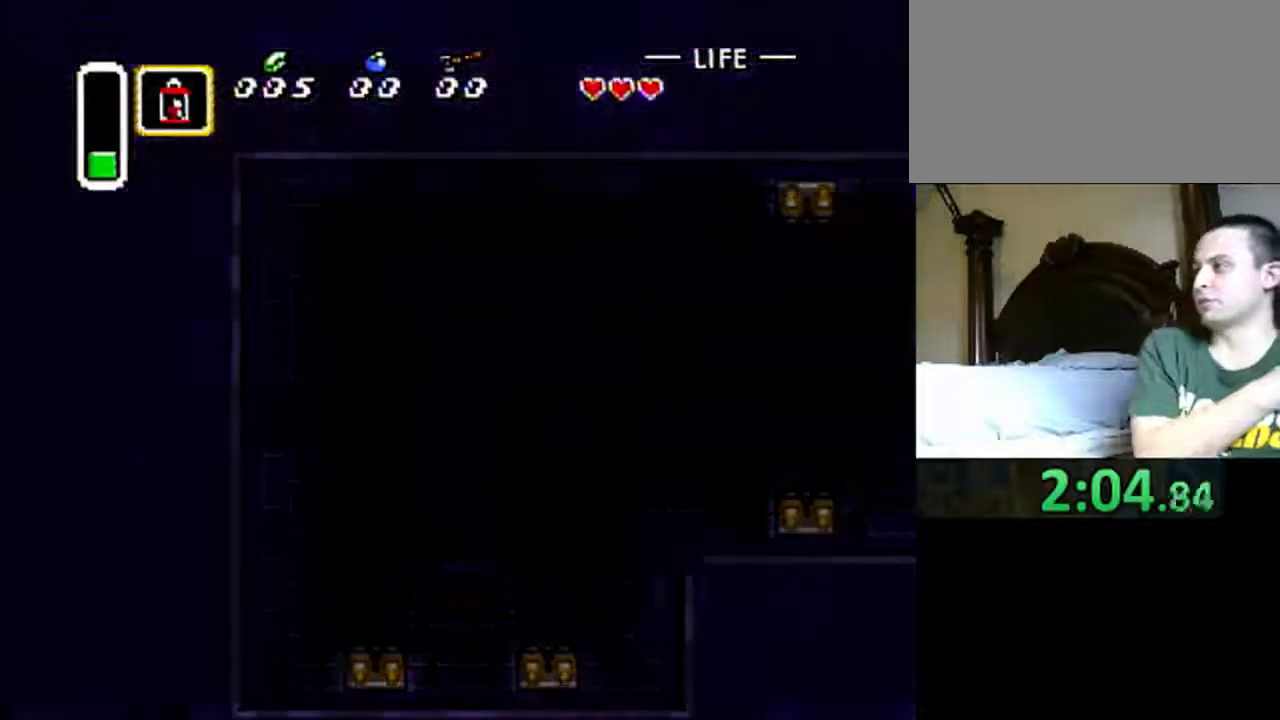
{"buttons": ["DPAD_DOWN"], "events": []}
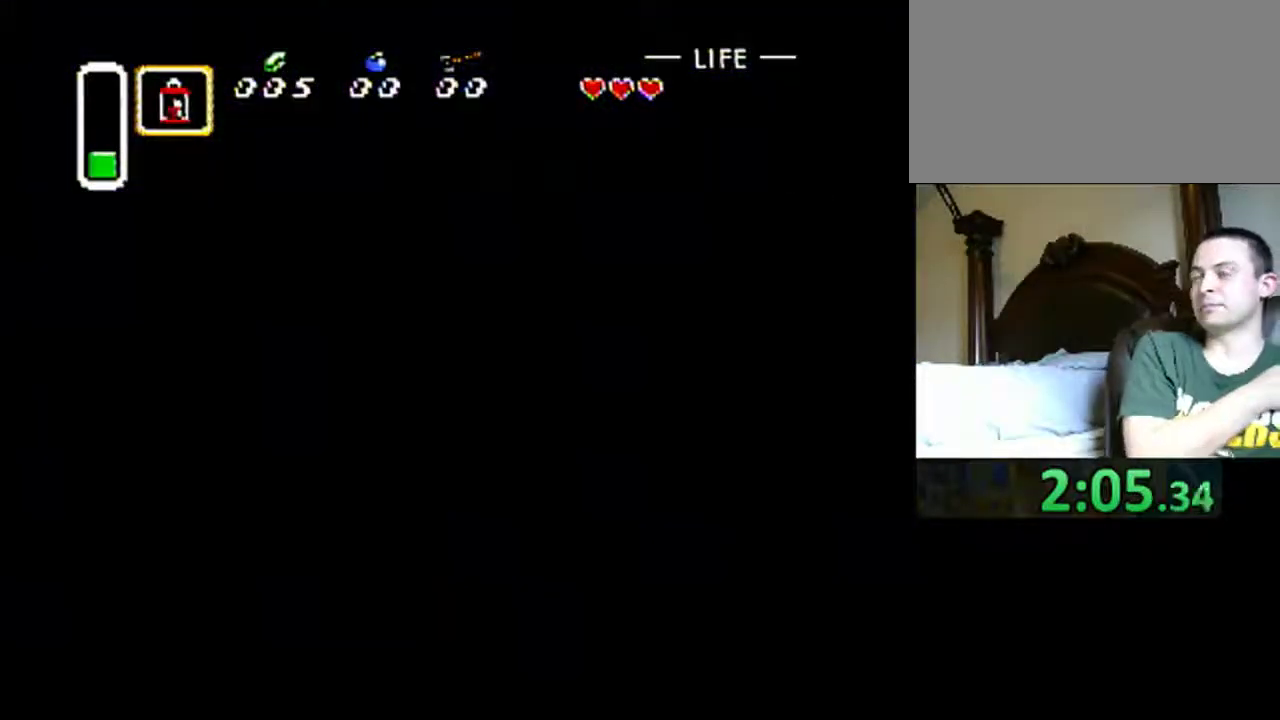
{"buttons": ["DPAD_DOWN"], "events": []}
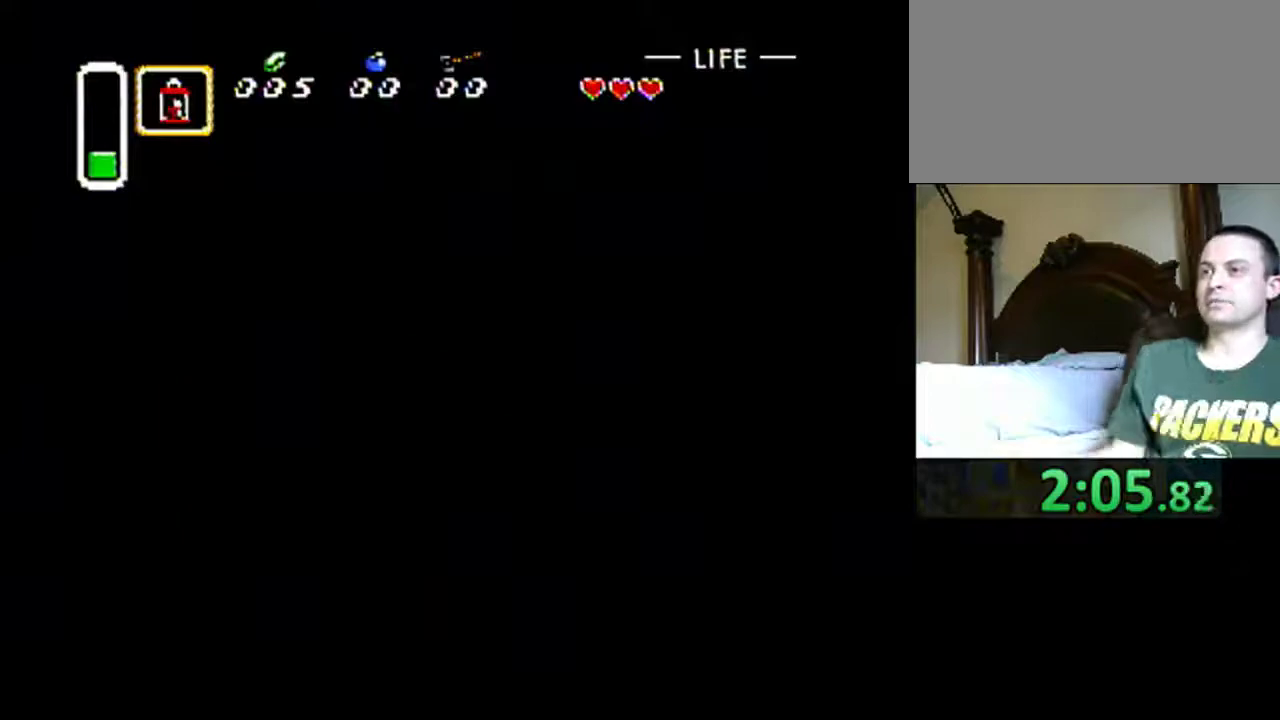
{"buttons": ["DPAD_DOWN"], "events": []}
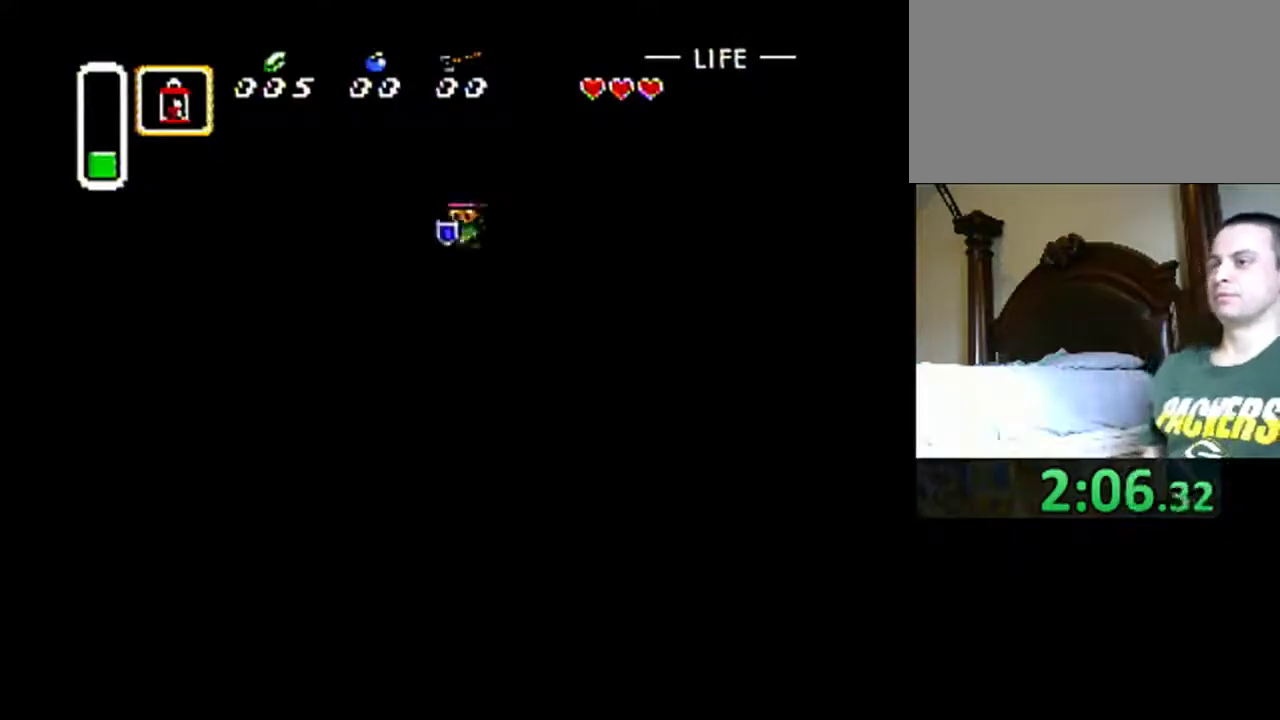
{"buttons": ["DPAD_DOWN"], "events": []}
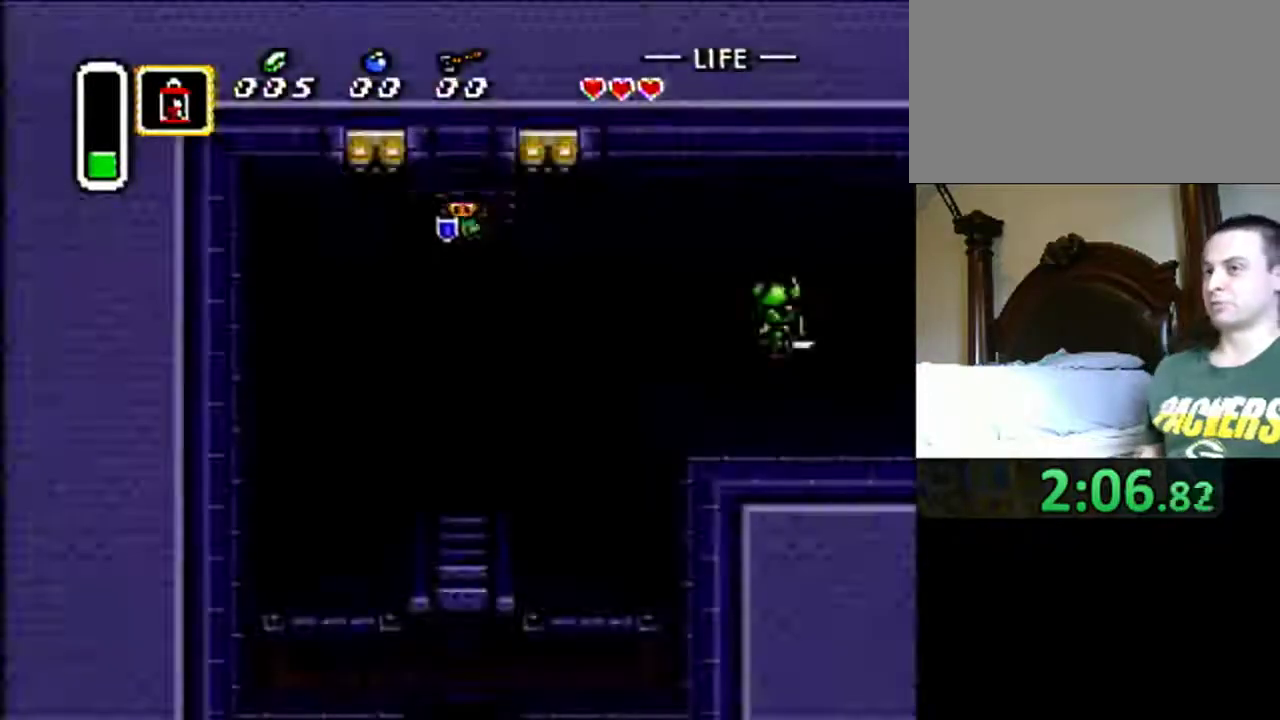
{"buttons": ["DPAD_DOWN"], "events": []}
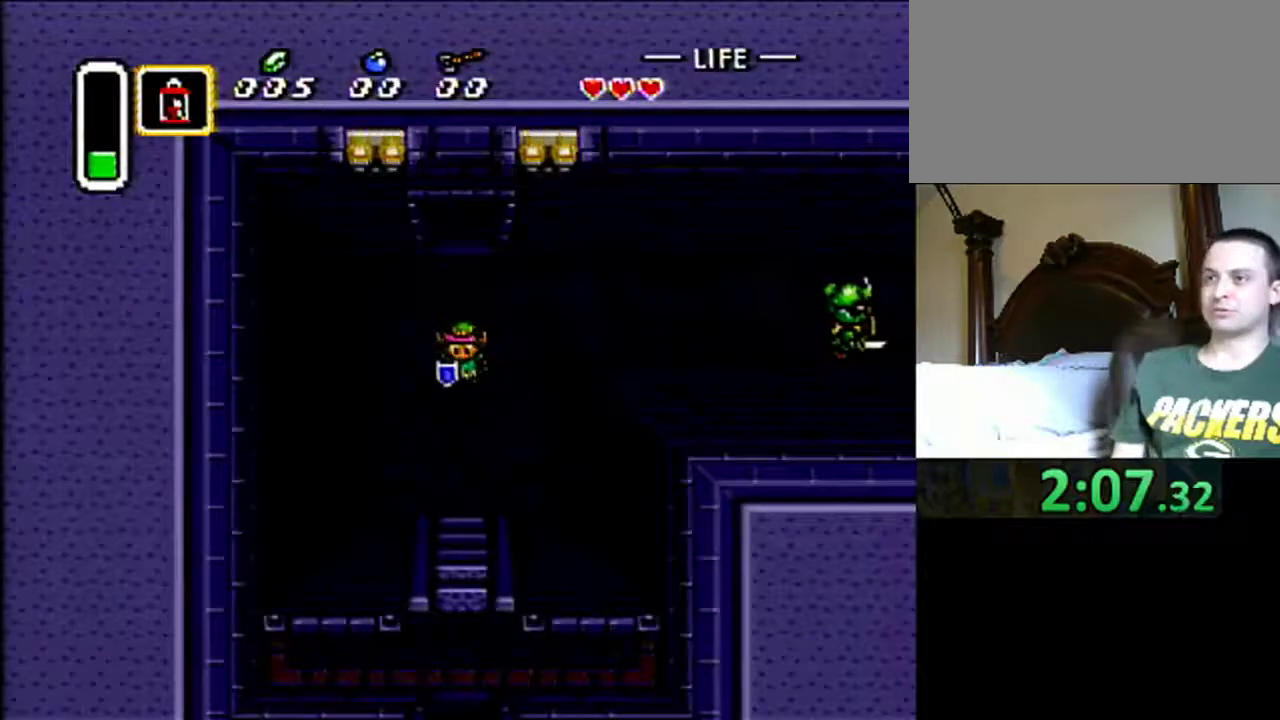
{"buttons": ["DPAD_DOWN"], "events": []}
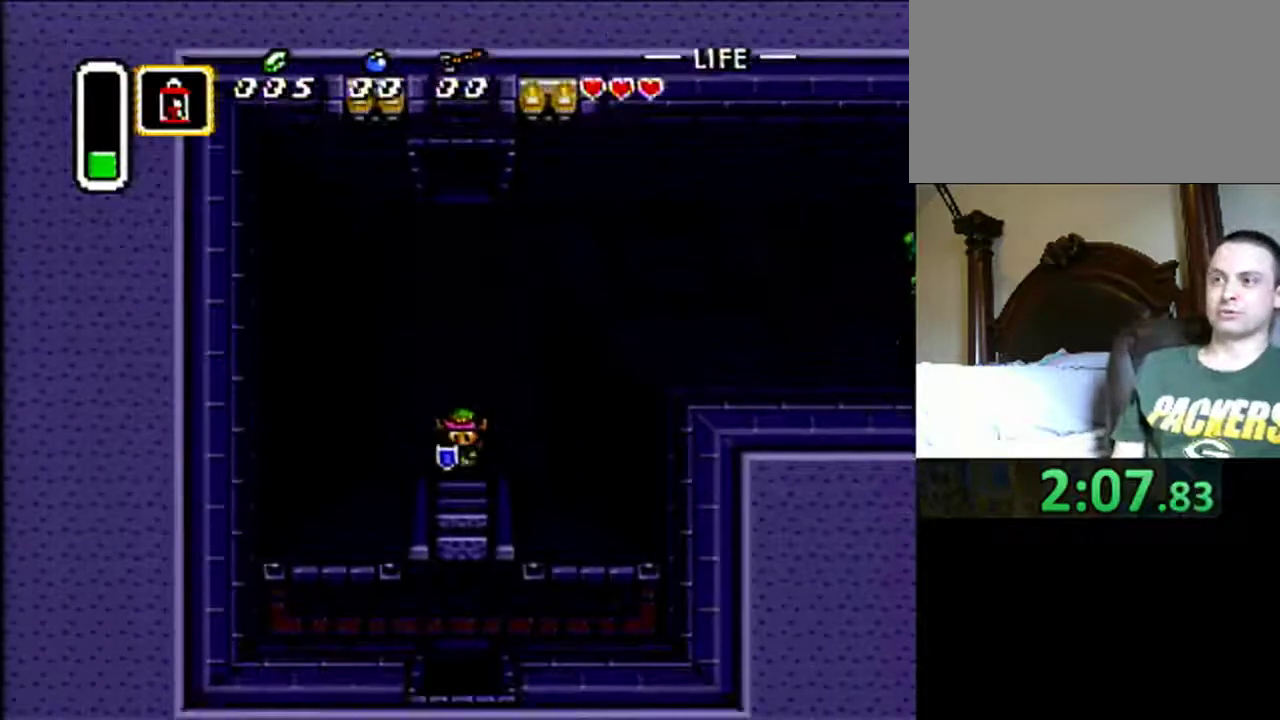
{"buttons": ["DPAD_DOWN"], "events": []}
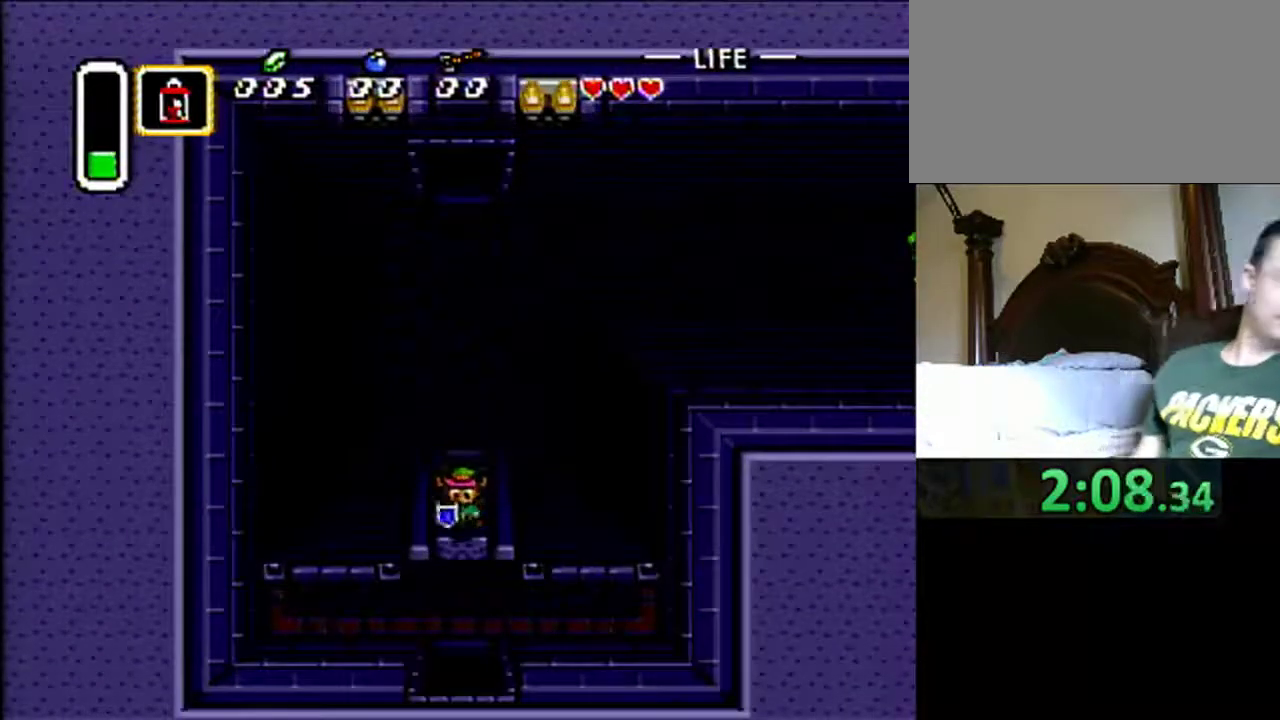
{"buttons": ["DPAD_DOWN"], "events": []}
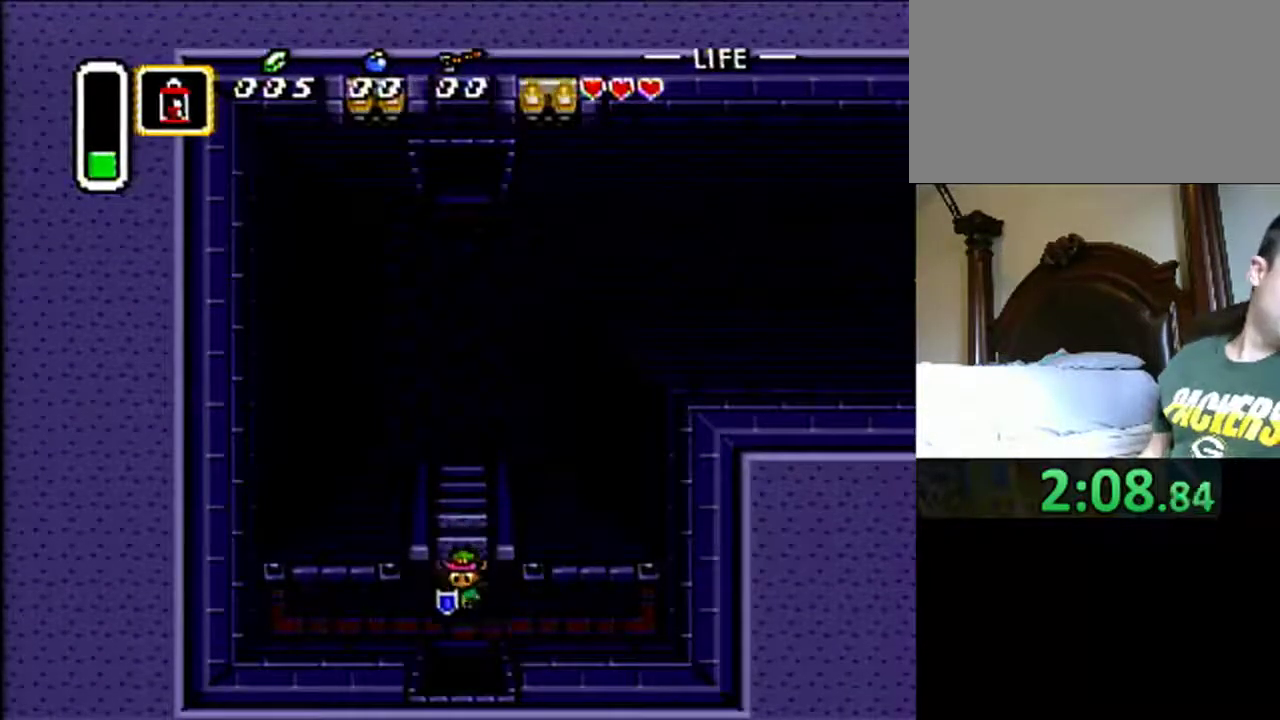
{"buttons": ["DPAD_DOWN"], "events": []}
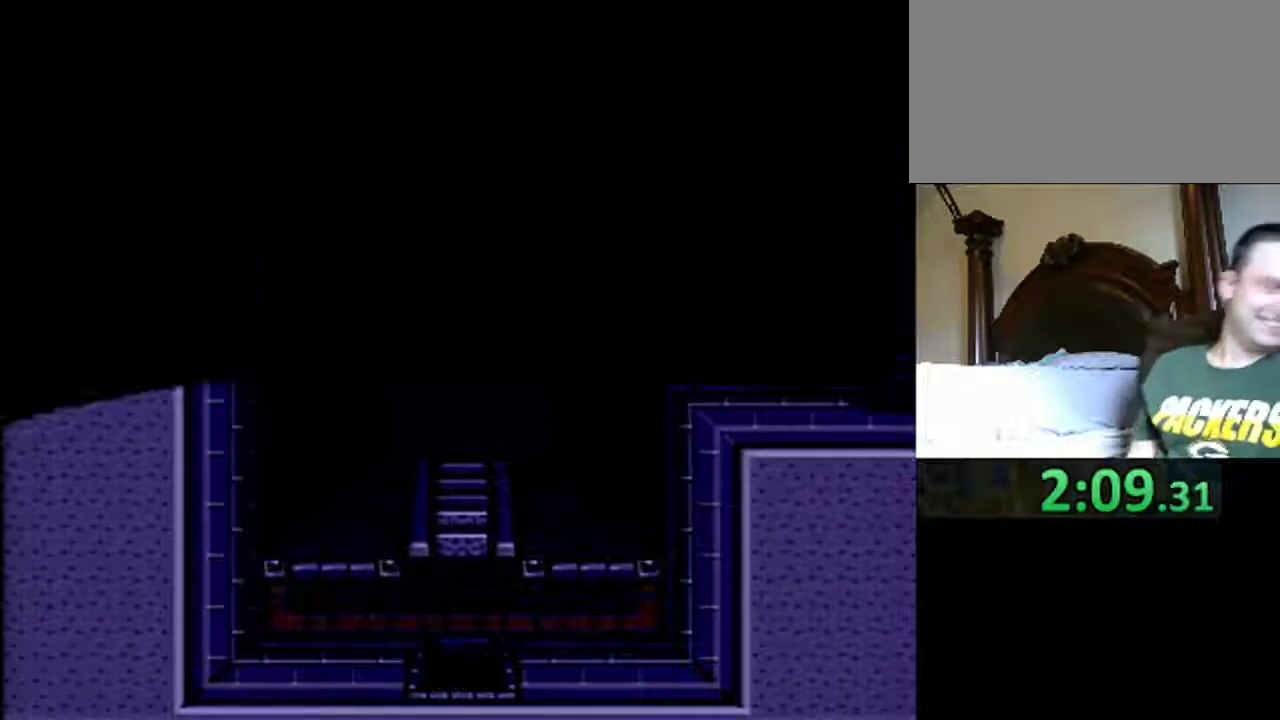
{"buttons": ["DPAD_DOWN"], "events": []}